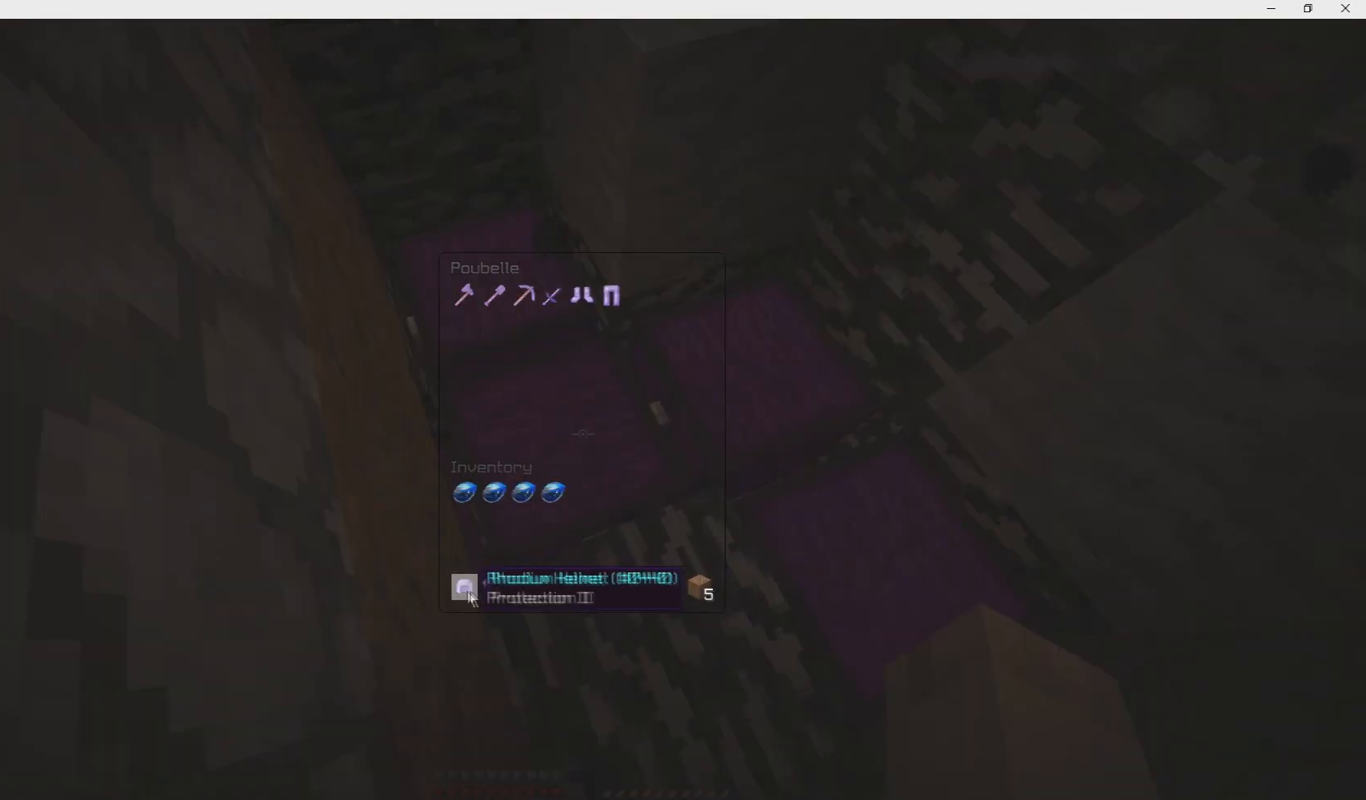
Gameplay with keyboard and mouse; each line is a JSON object with the keys and mouse buttons held at the frame after it. "events" lists presses ("down") and releases ("up") of "d", "q", "s", "z", "mouse_left" and "mouse_right" between this image and that frame as [ms after this image, input, new state], when the widget could be followed in between. "mouse_left", "mouse_right" = the "left", "right" buttons of the "mouse" list. No other keys are recorded. Fast repeated clicks can show as one long hold. Mouse movement is not recorded.
{"keys": [], "mouse": ["left"], "events": []}
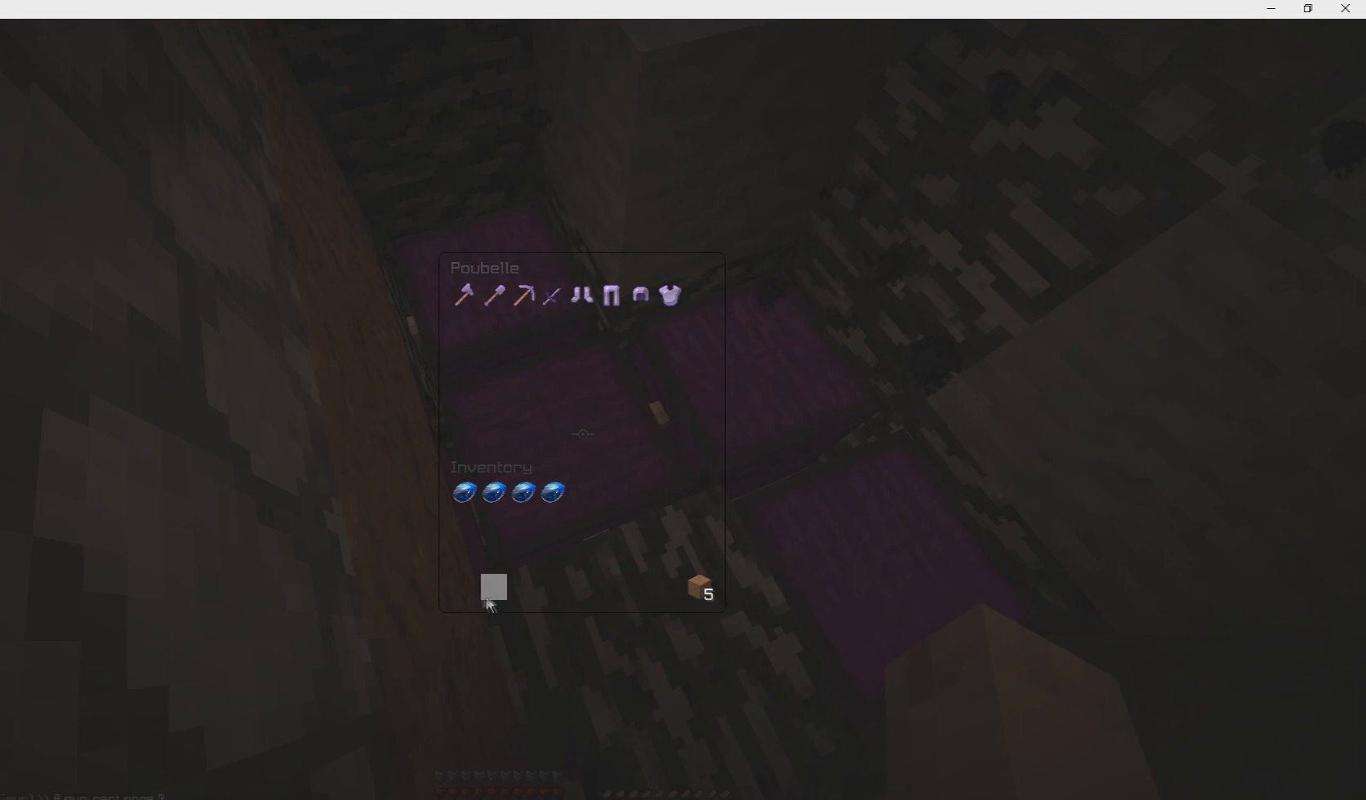
{"keys": [], "mouse": [], "events": [[100, "mouse_left", "up"]]}
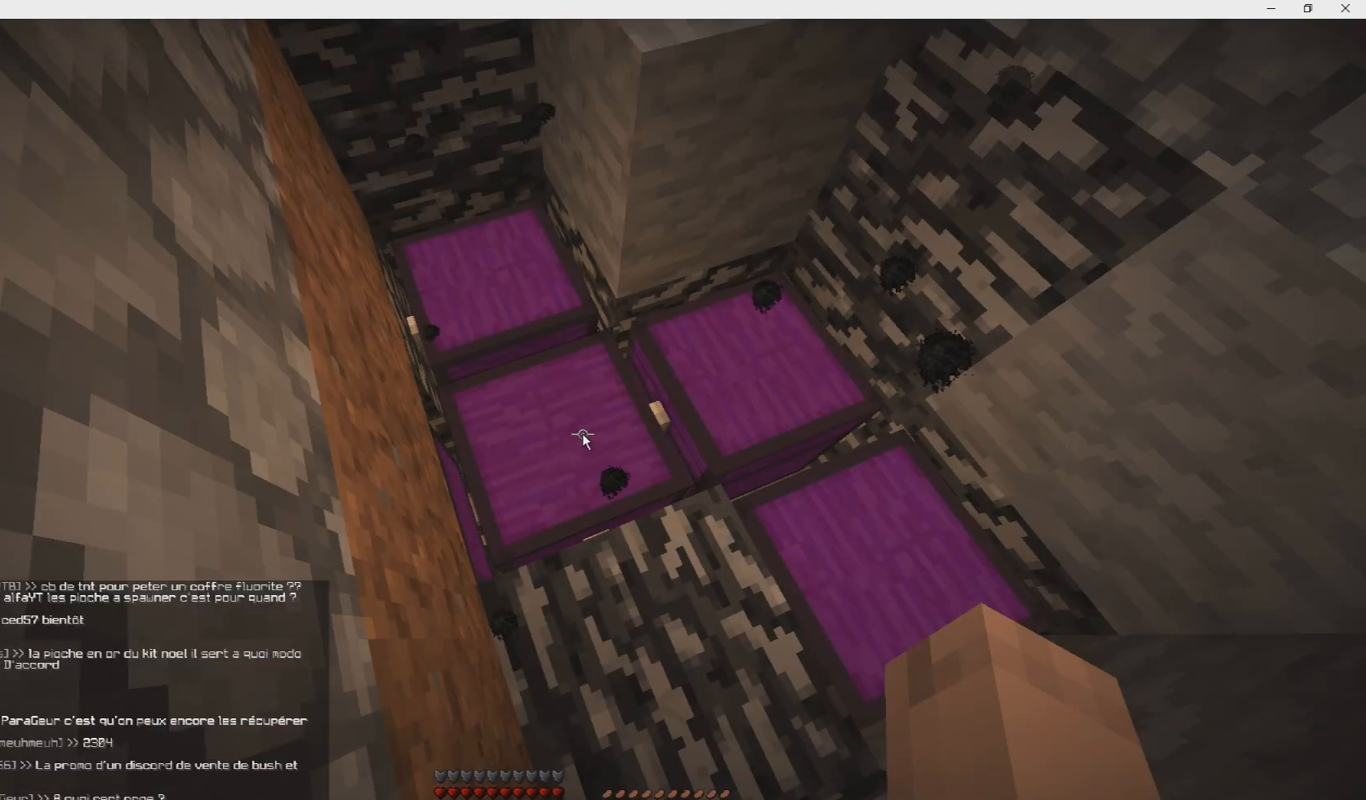
{"keys": [], "mouse": [], "events": []}
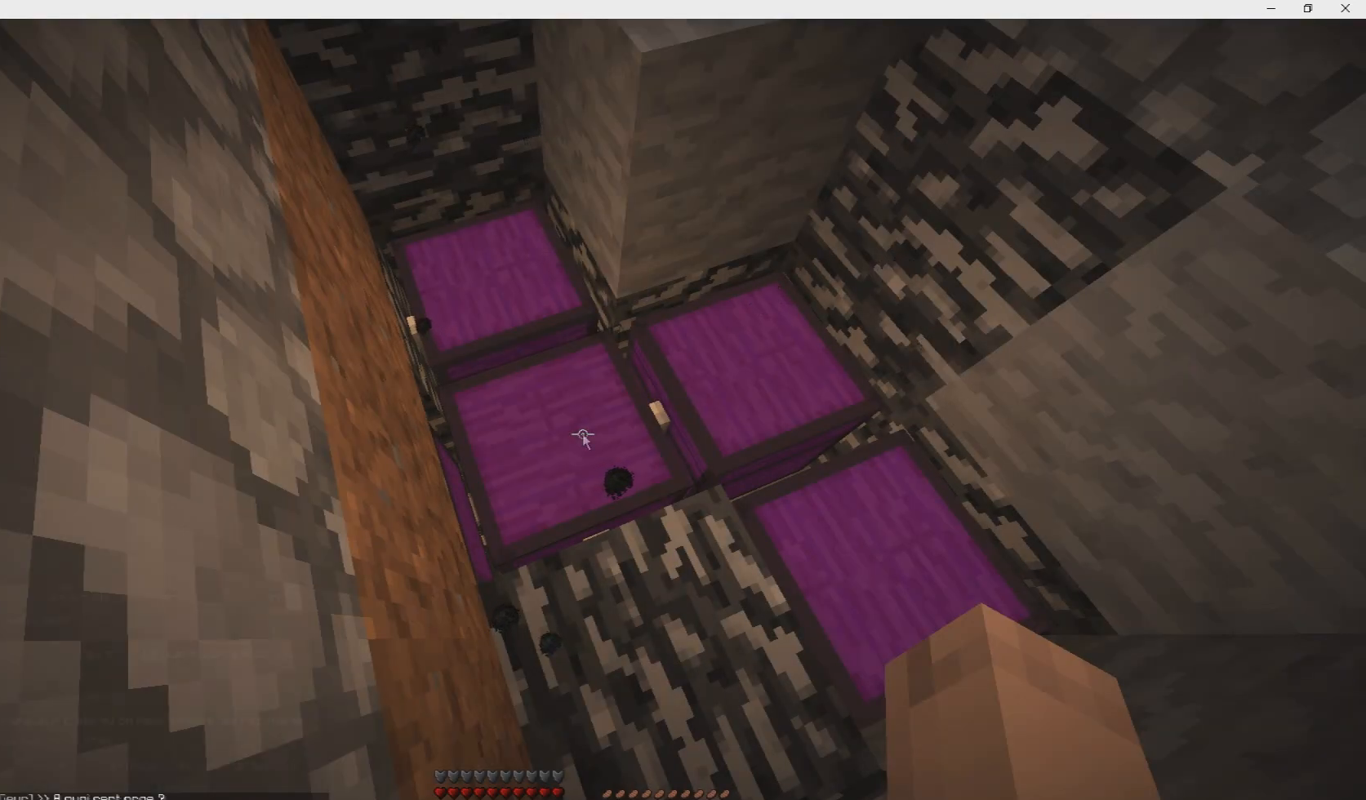
{"keys": [], "mouse": [], "events": []}
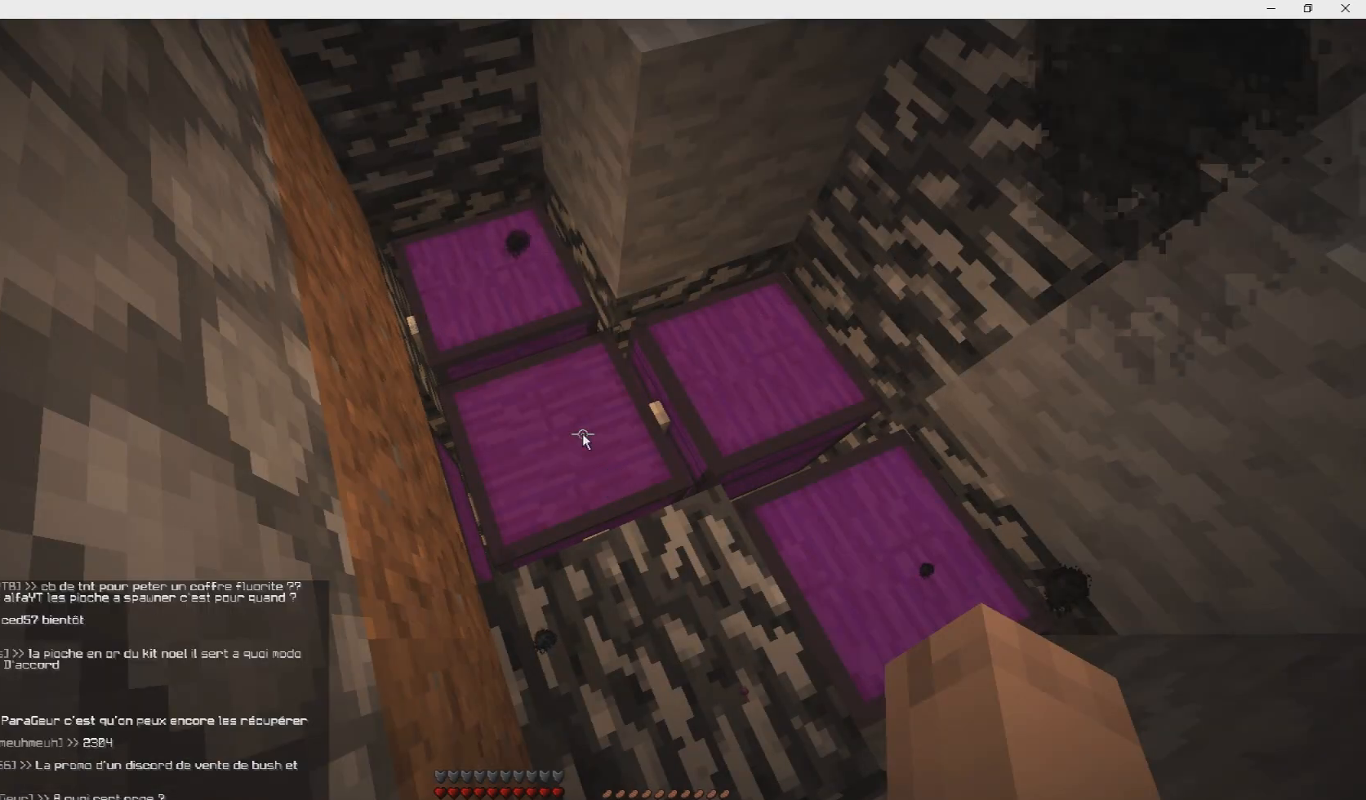
{"keys": [], "mouse": [], "events": []}
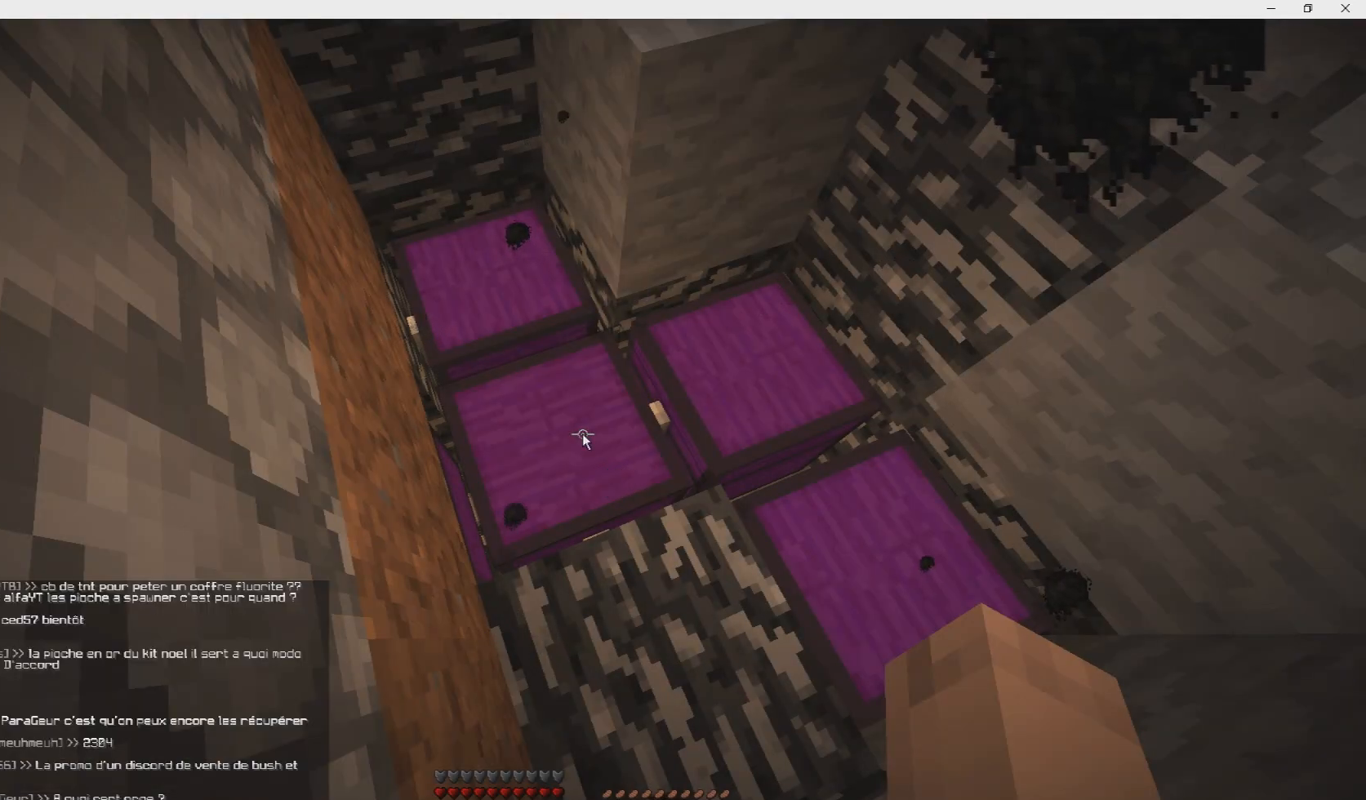
{"keys": [], "mouse": [], "events": []}
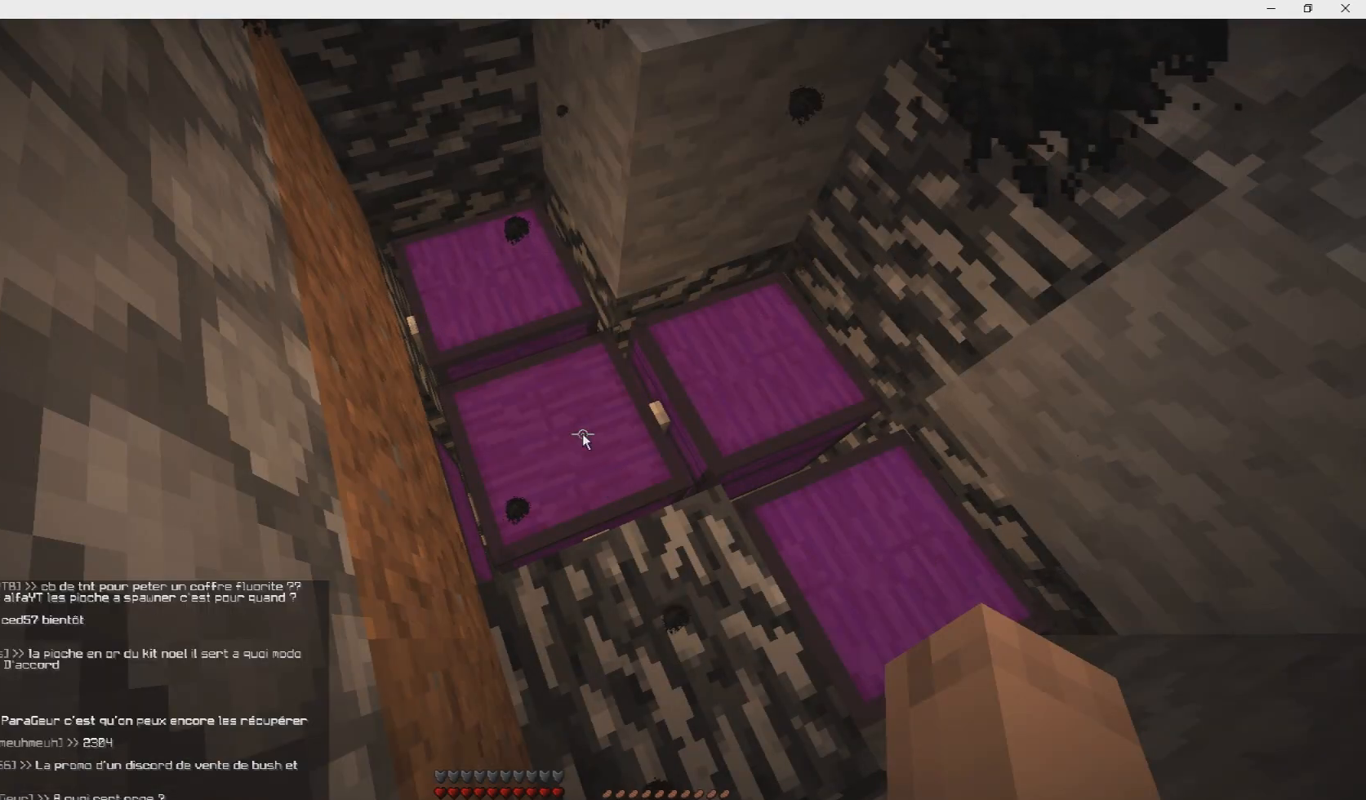
{"keys": [], "mouse": [], "events": []}
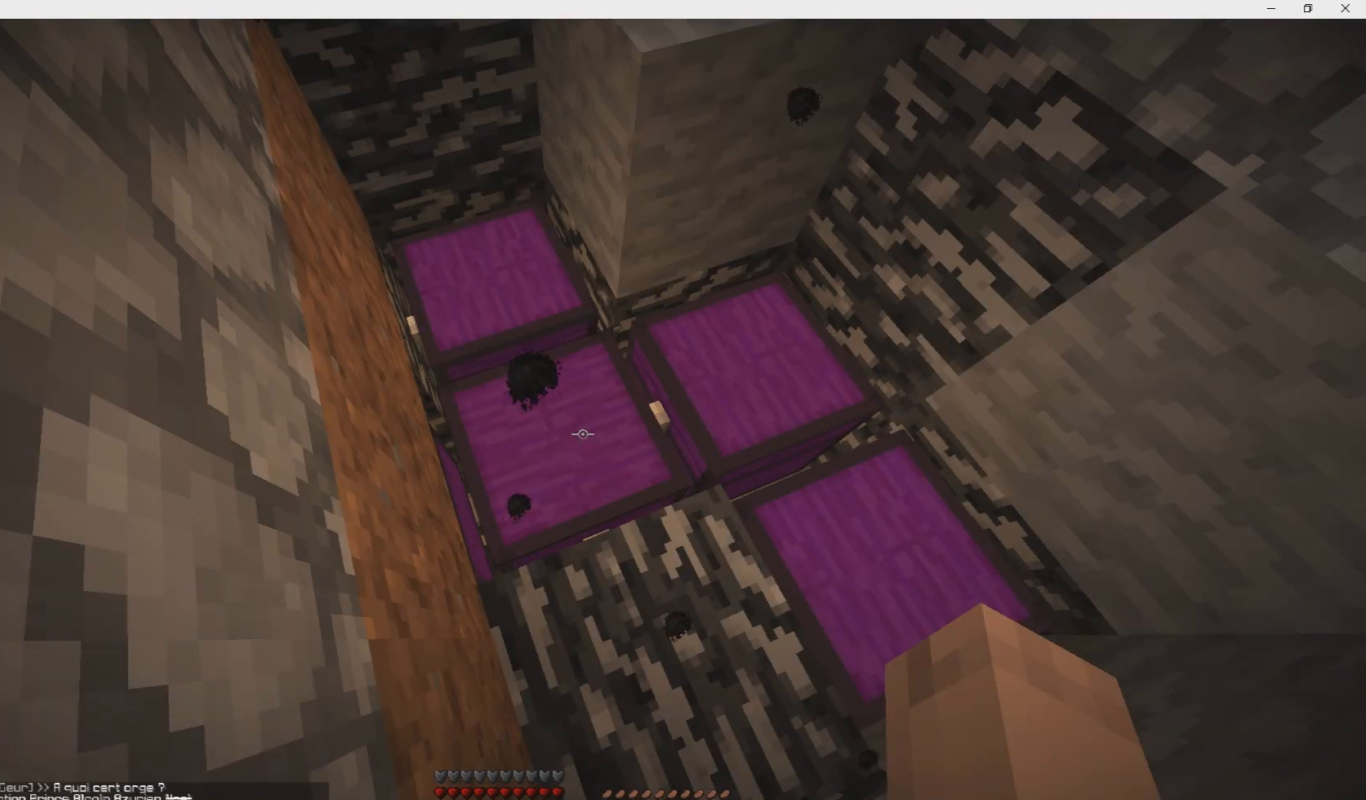
{"keys": ["z"], "mouse": [], "events": [[300, "z", "down"]]}
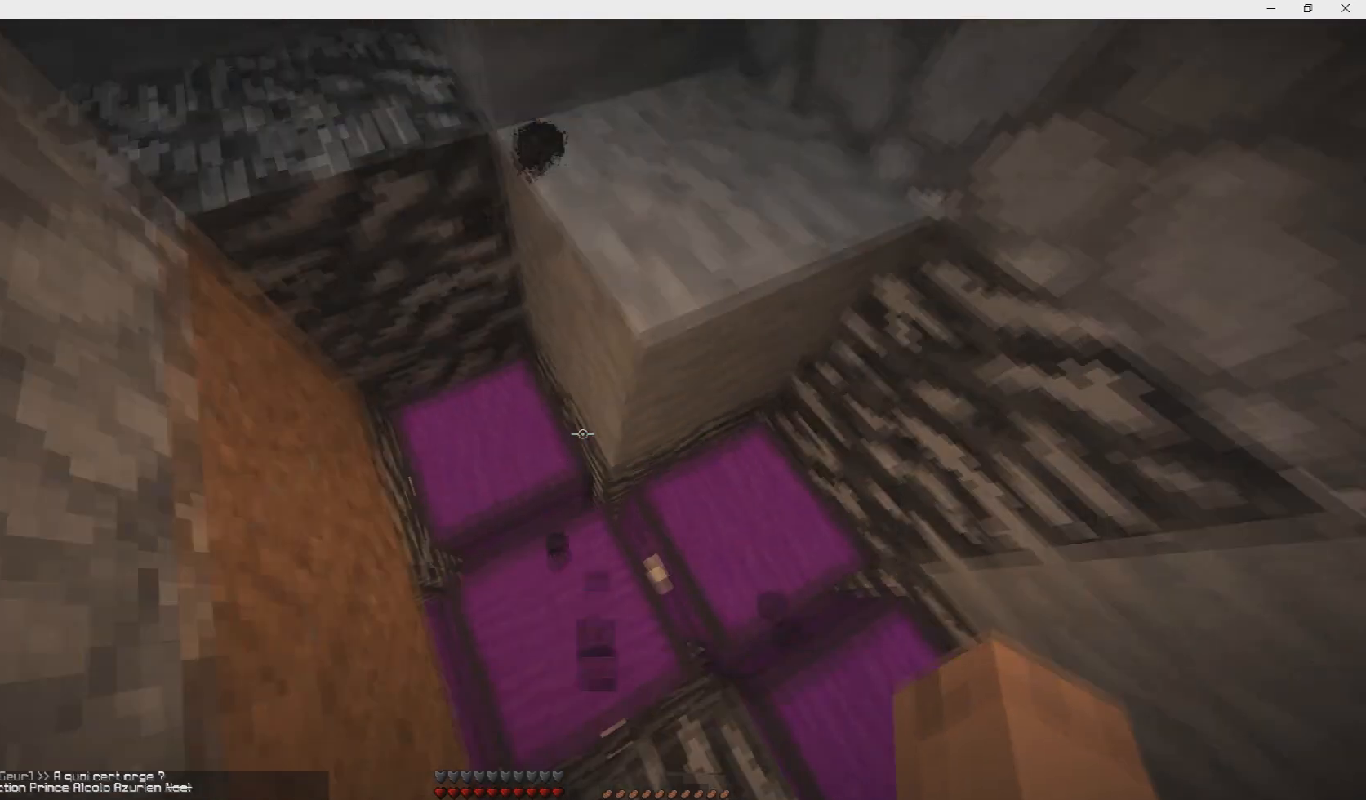
{"keys": ["z"], "mouse": [], "events": []}
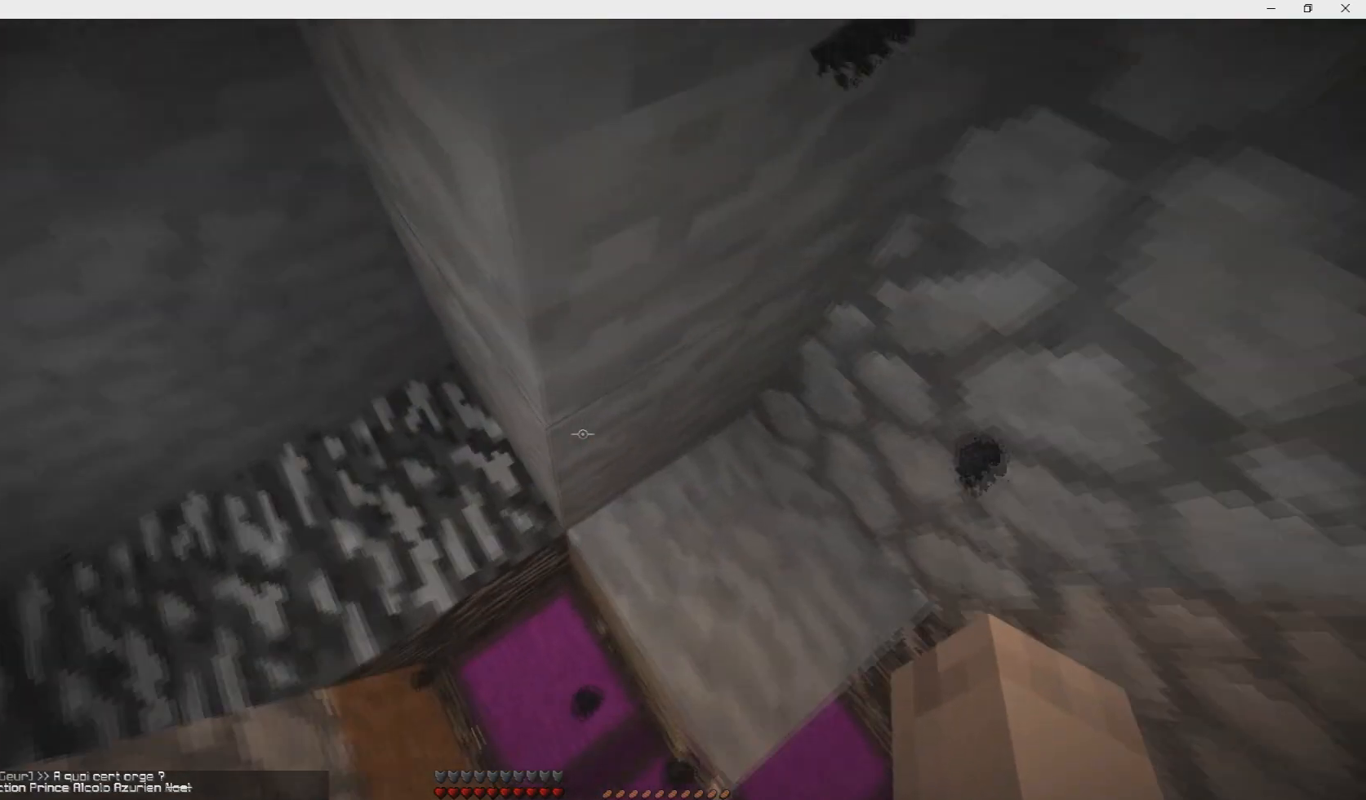
{"keys": [], "mouse": [], "events": [[34, "z", "up"]]}
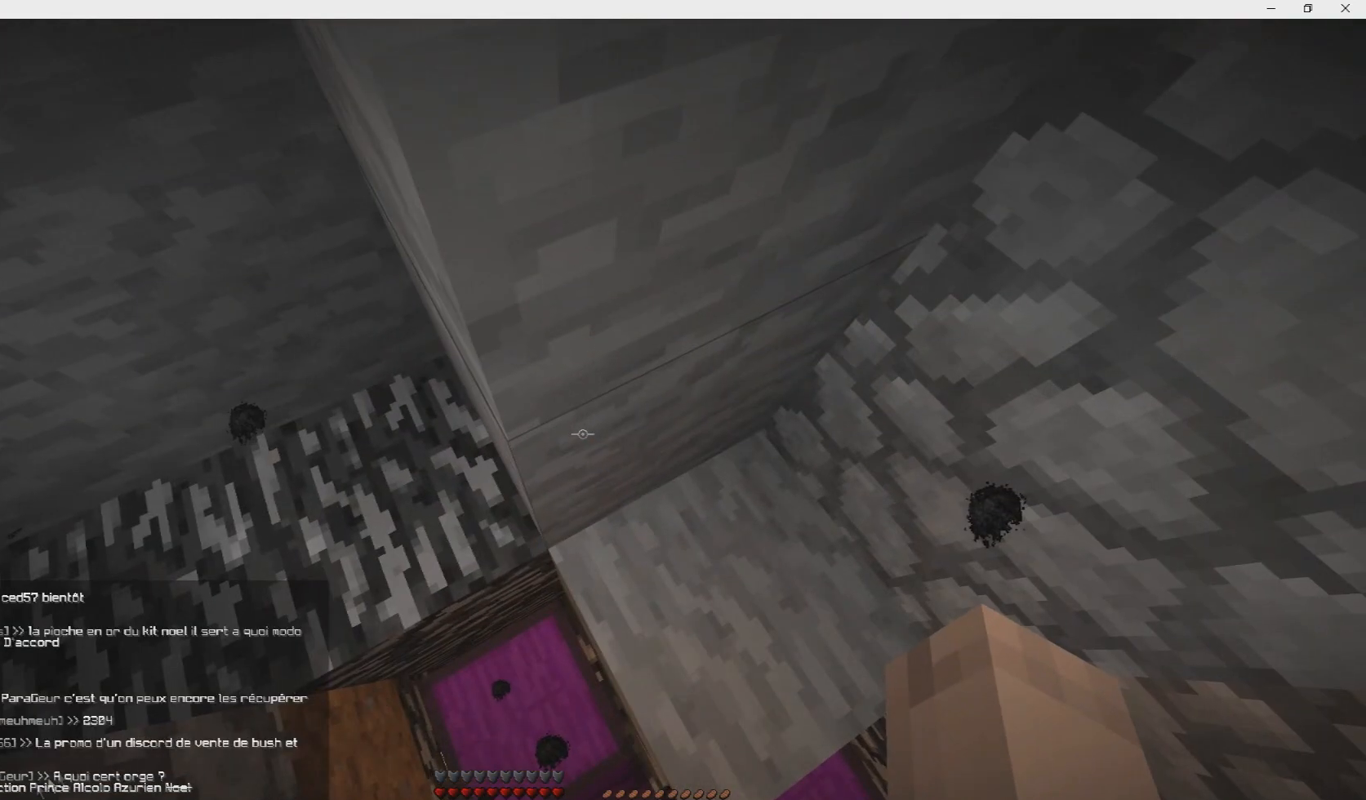
{"keys": [], "mouse": ["left"], "events": [[467, "mouse_left", "down"]]}
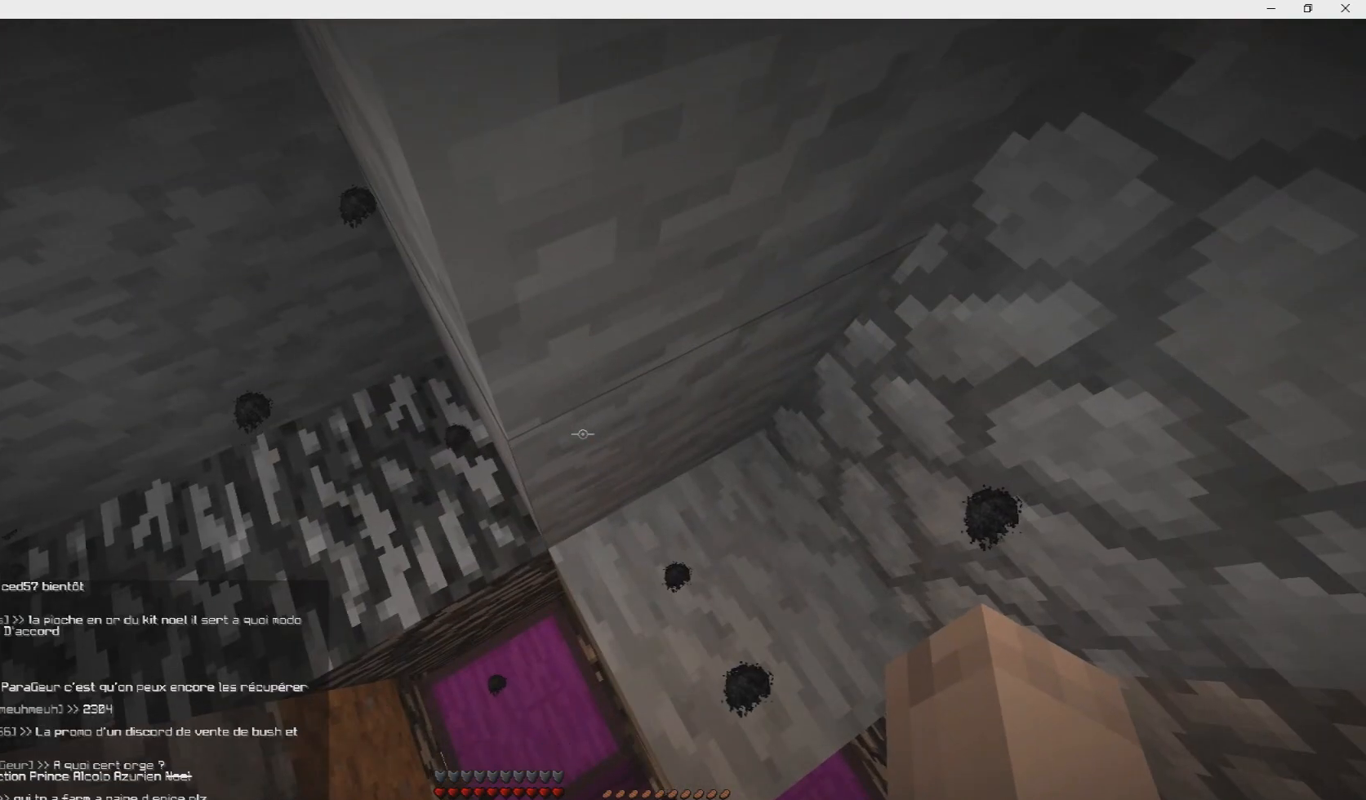
{"keys": [], "mouse": [], "events": [[501, "mouse_left", "up"]]}
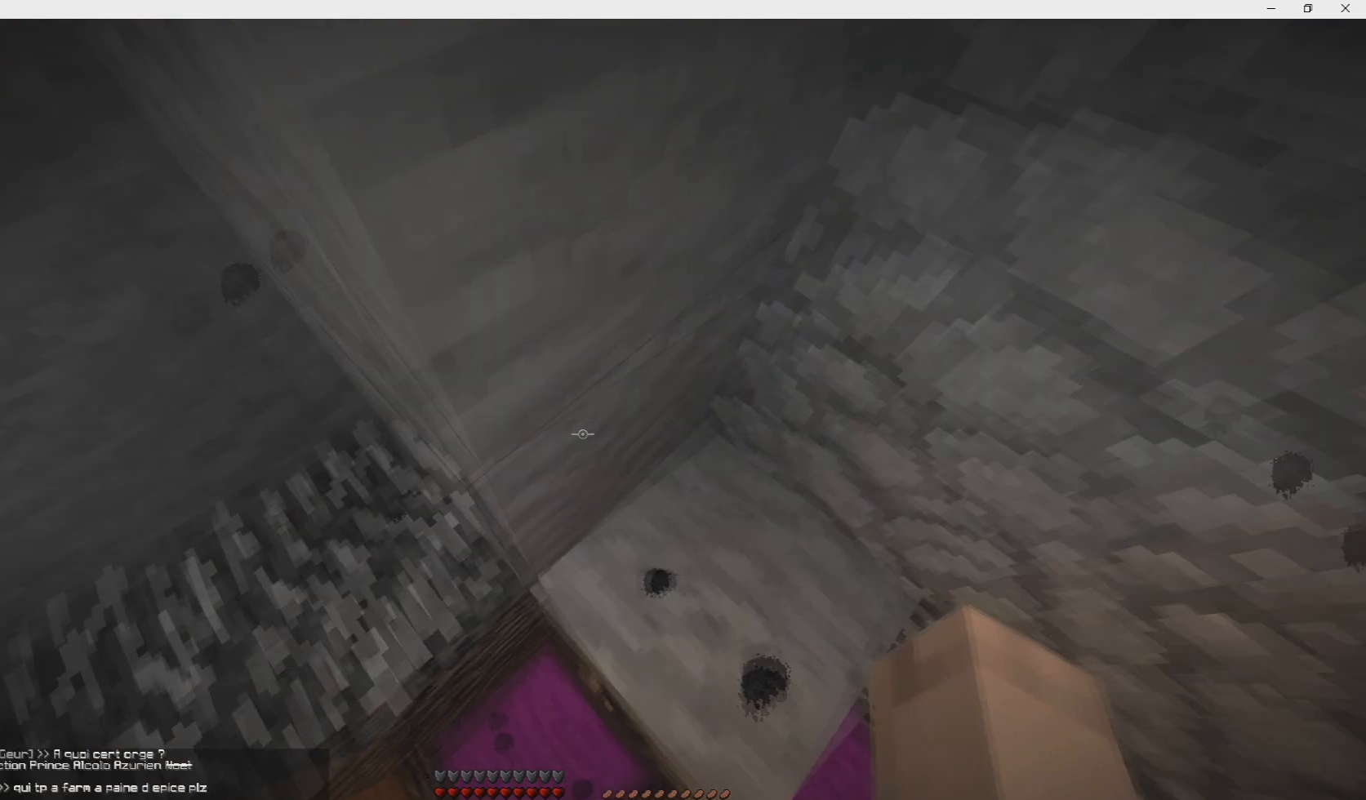
{"keys": ["d"], "mouse": [], "events": [[433, "d", "down"]]}
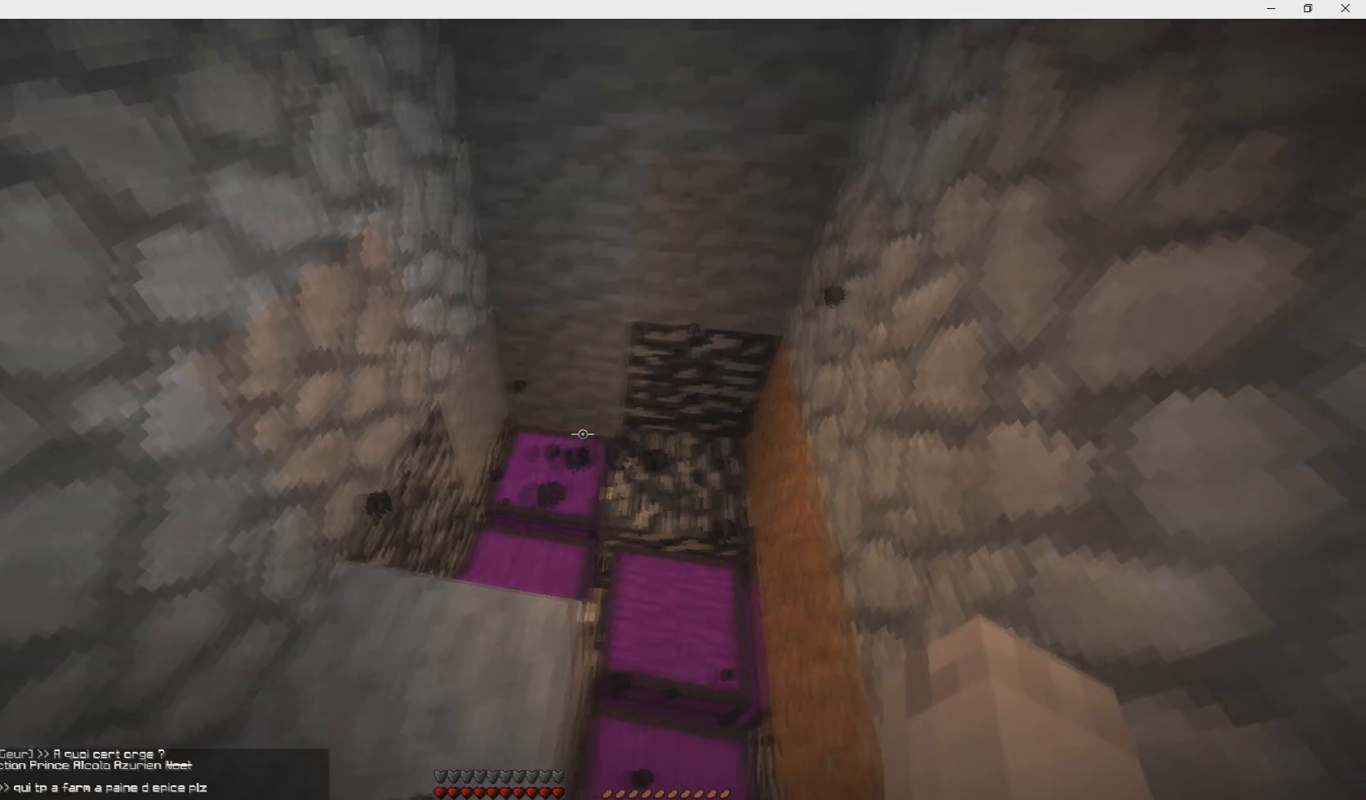
{"keys": ["d", "z"], "mouse": [], "events": [[334, "z", "down"]]}
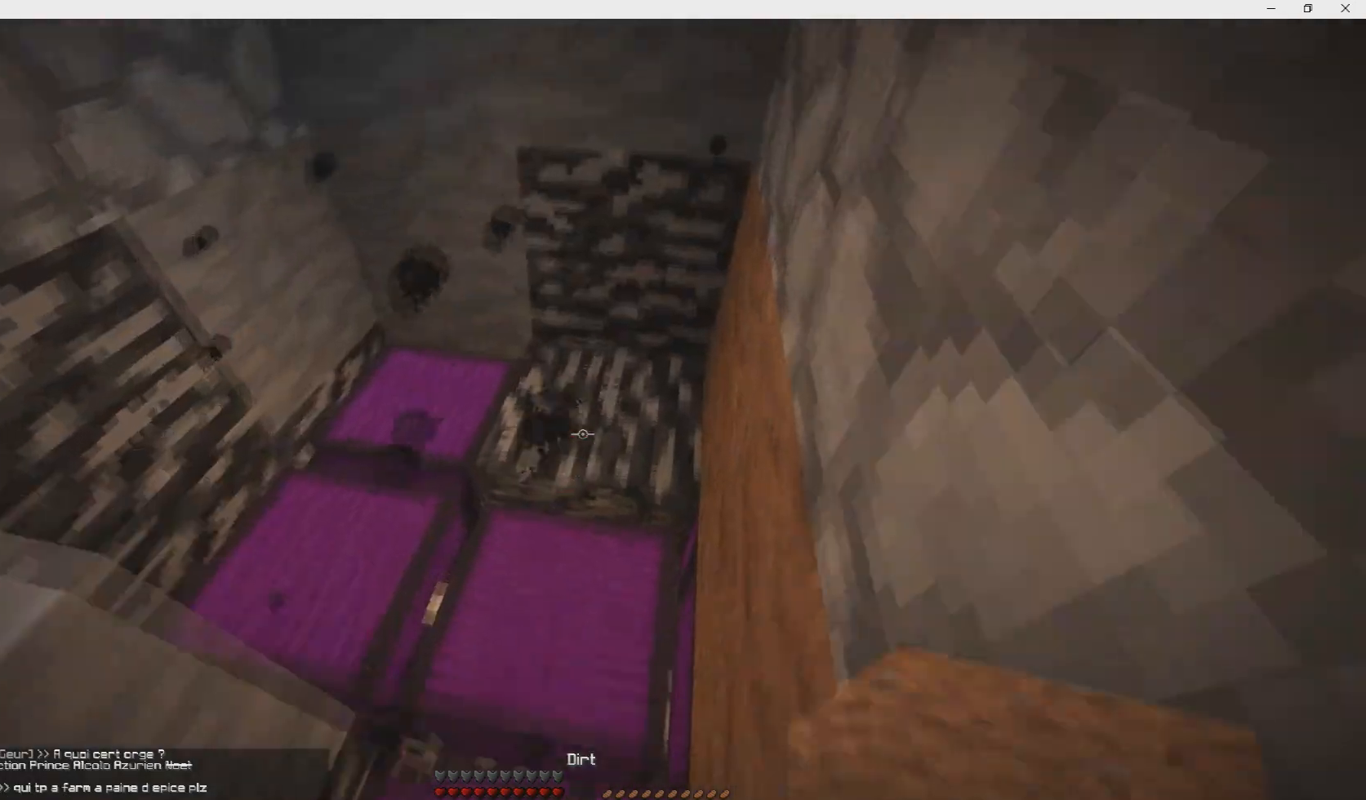
{"keys": ["d"], "mouse": [], "events": [[200, "z", "up"]]}
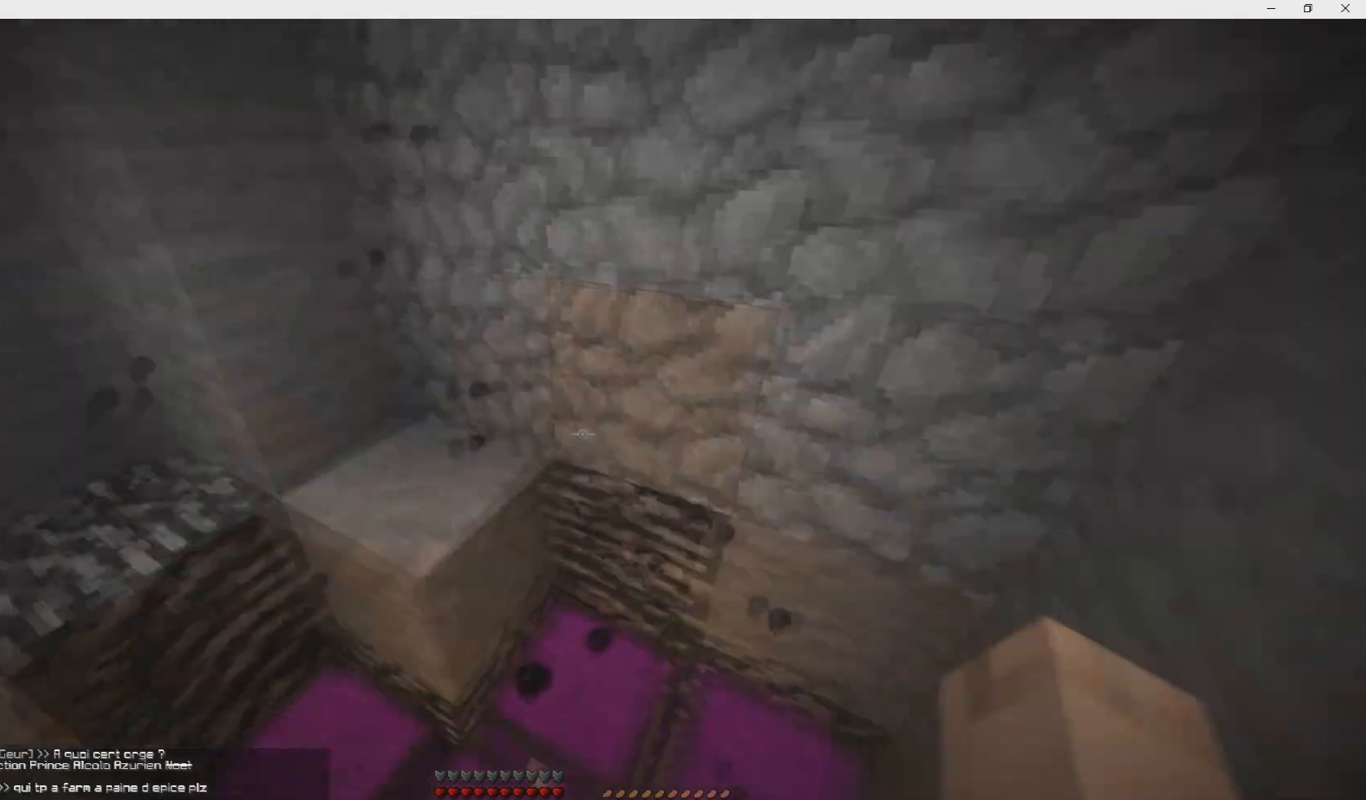
{"keys": ["s"], "mouse": [], "events": [[34, "d", "up"], [267, "s", "down"]]}
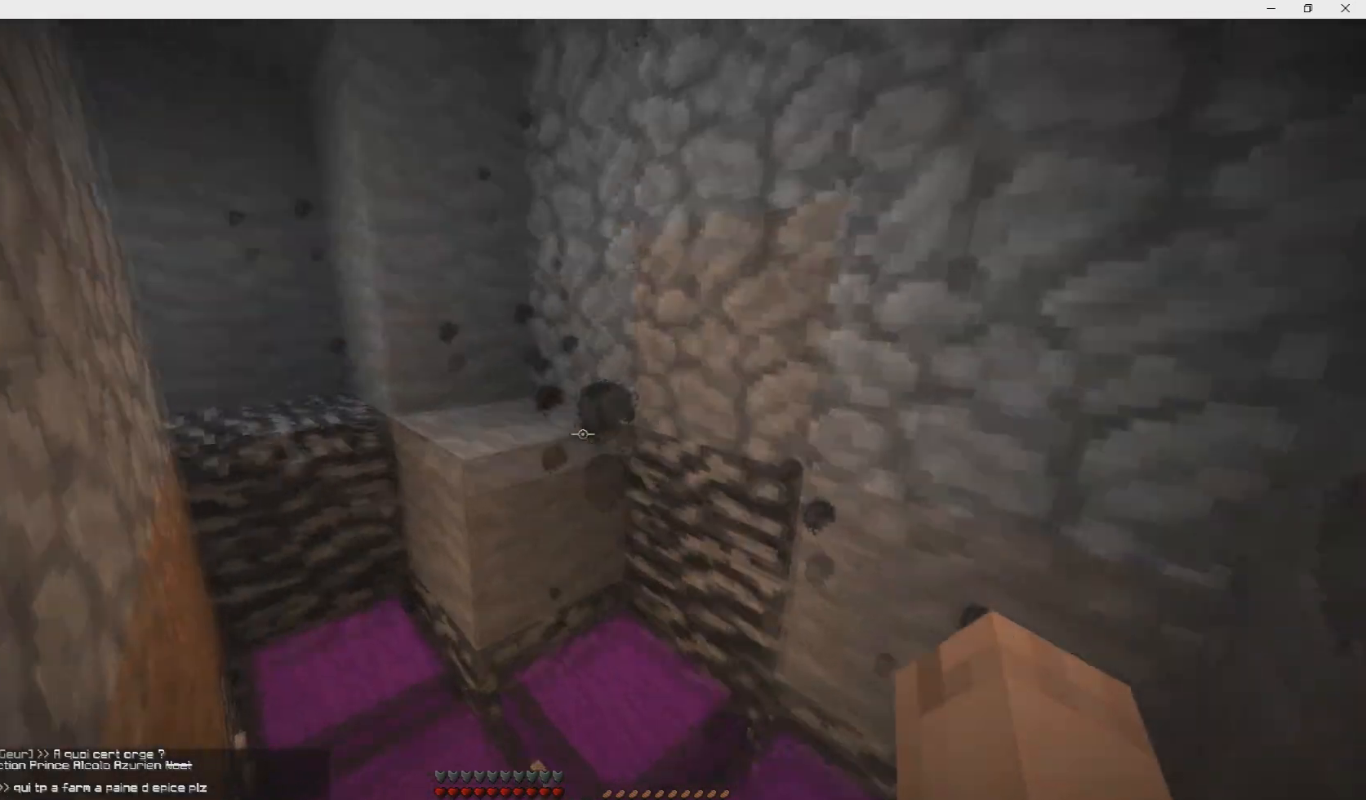
{"keys": ["s"], "mouse": [], "events": []}
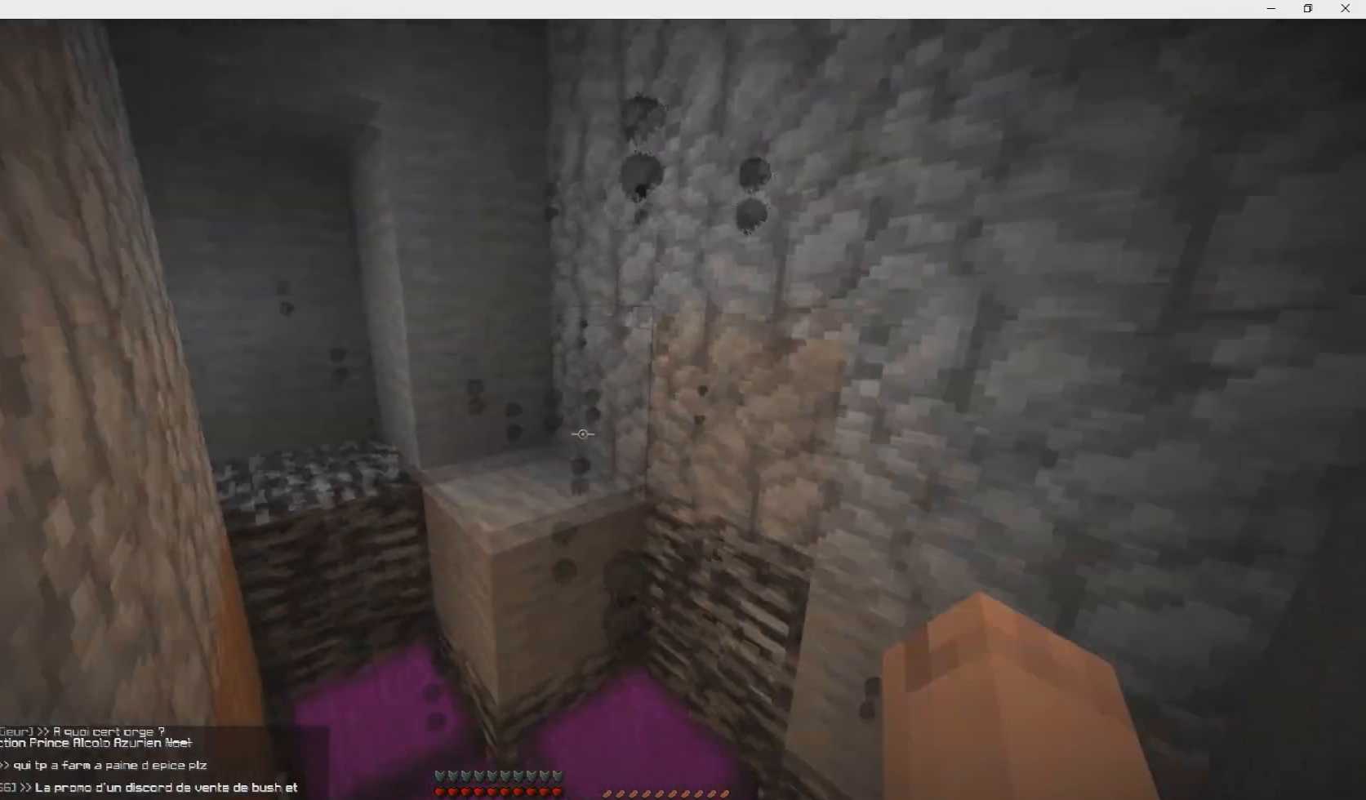
{"keys": [], "mouse": [], "events": [[67, "s", "up"]]}
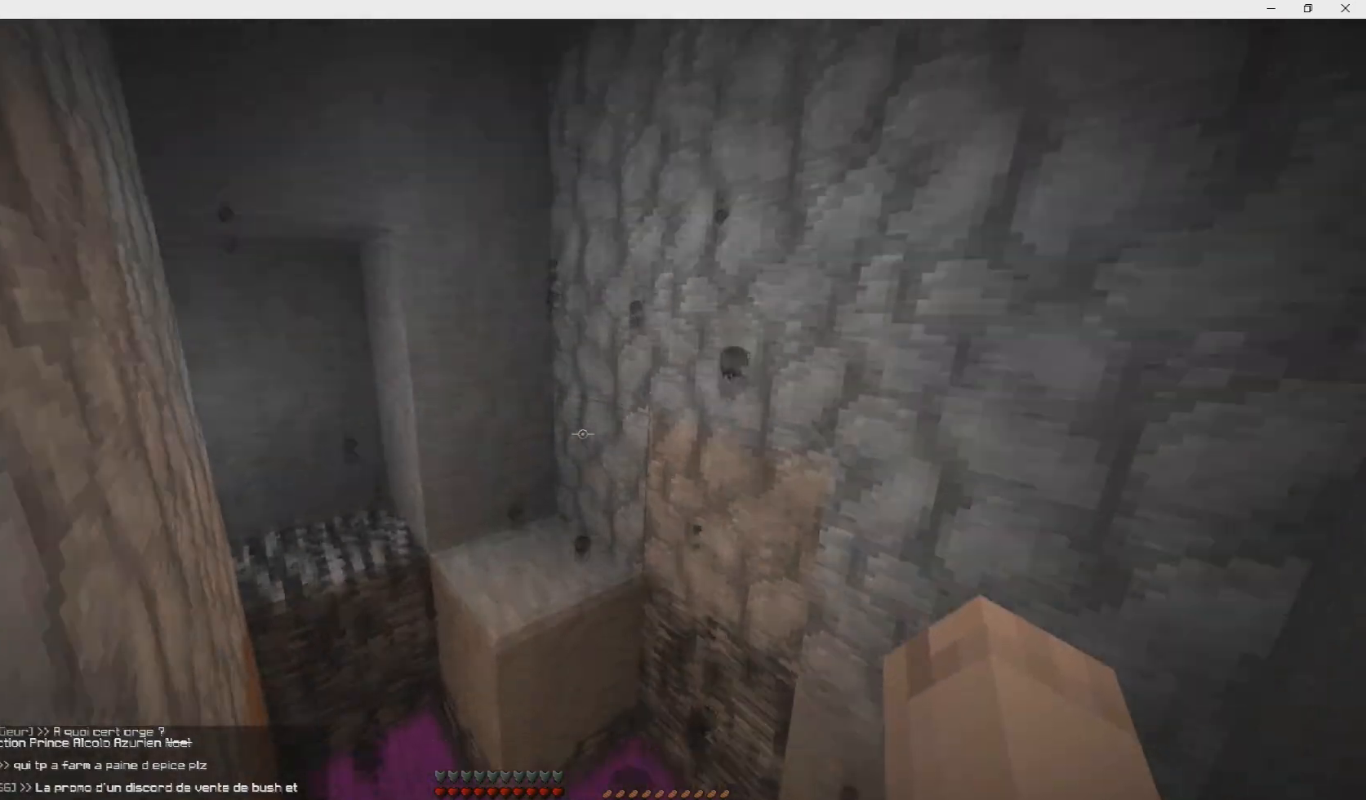
{"keys": [], "mouse": [], "events": []}
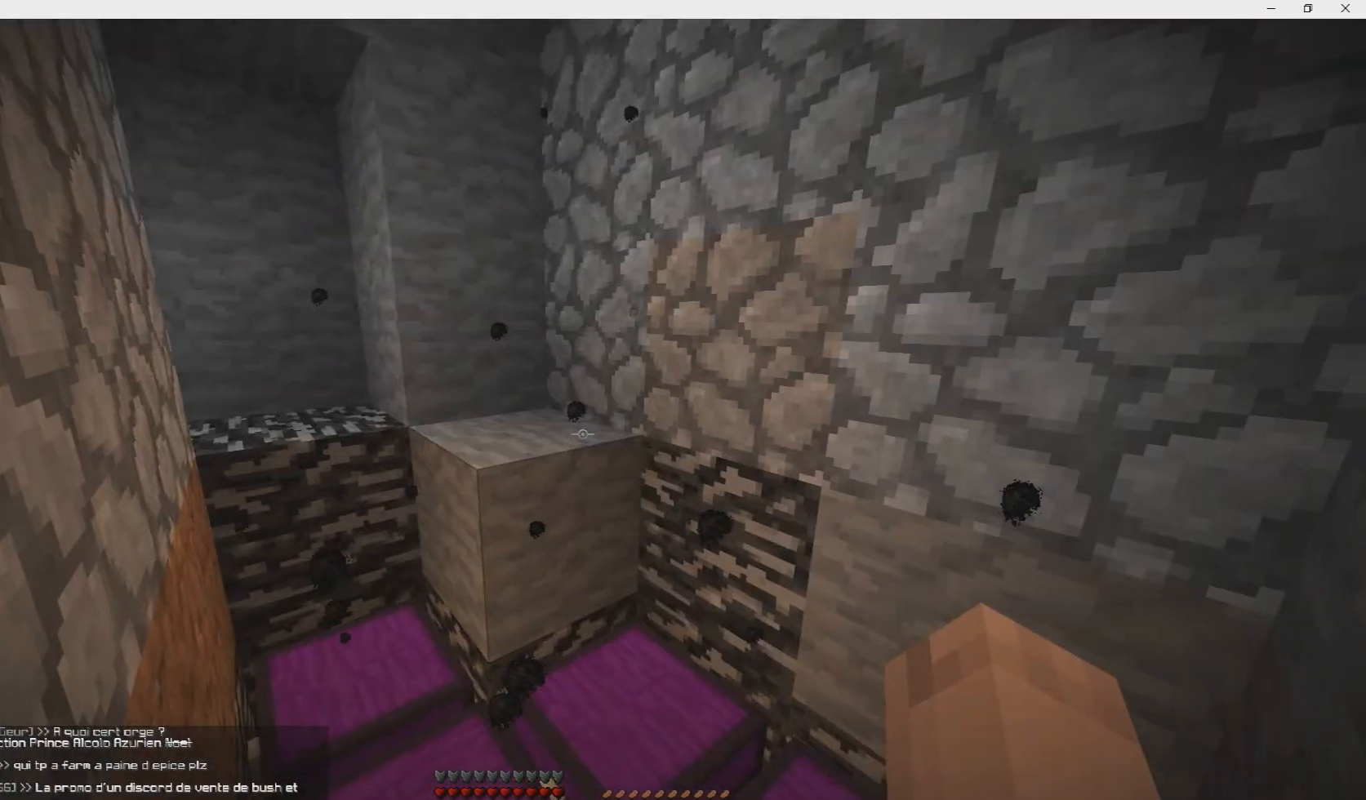
{"keys": [], "mouse": [], "events": []}
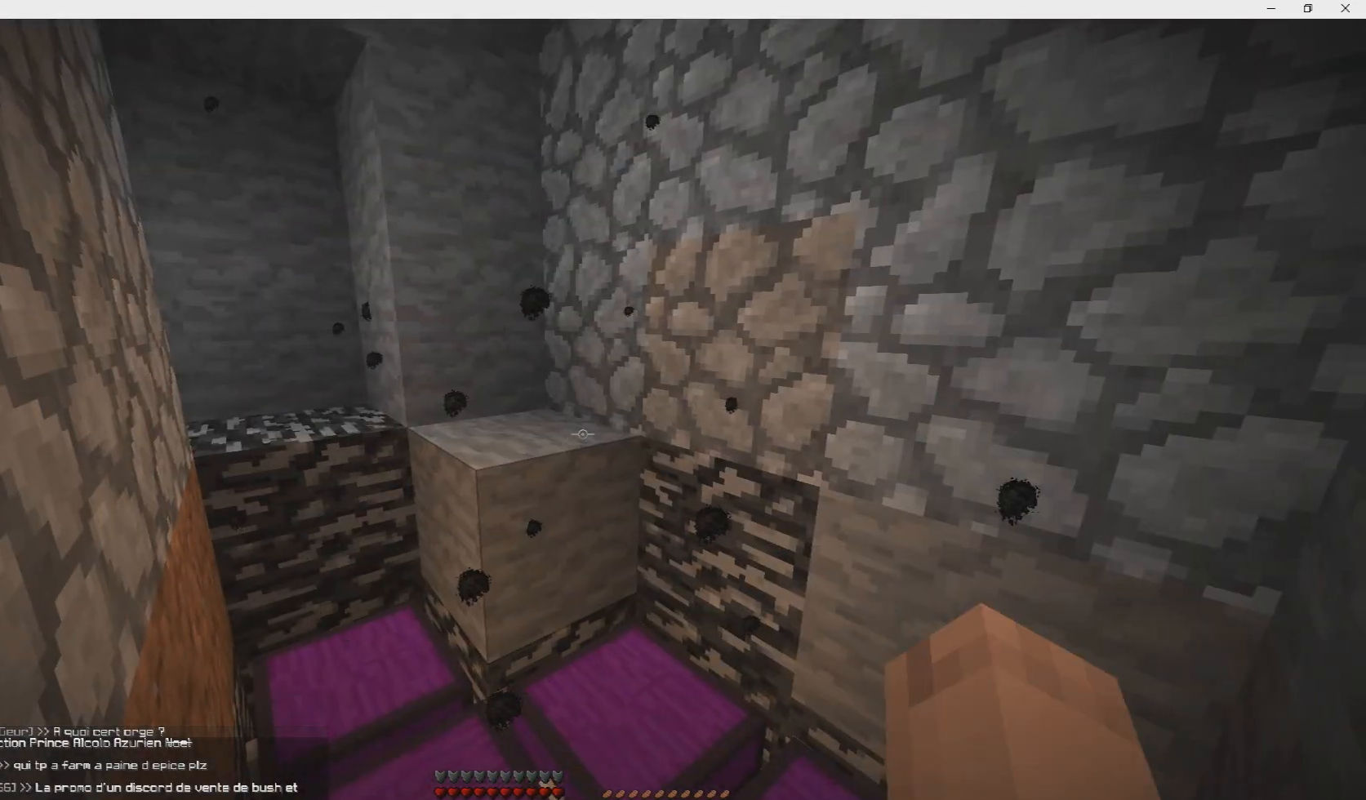
{"keys": [], "mouse": [], "events": []}
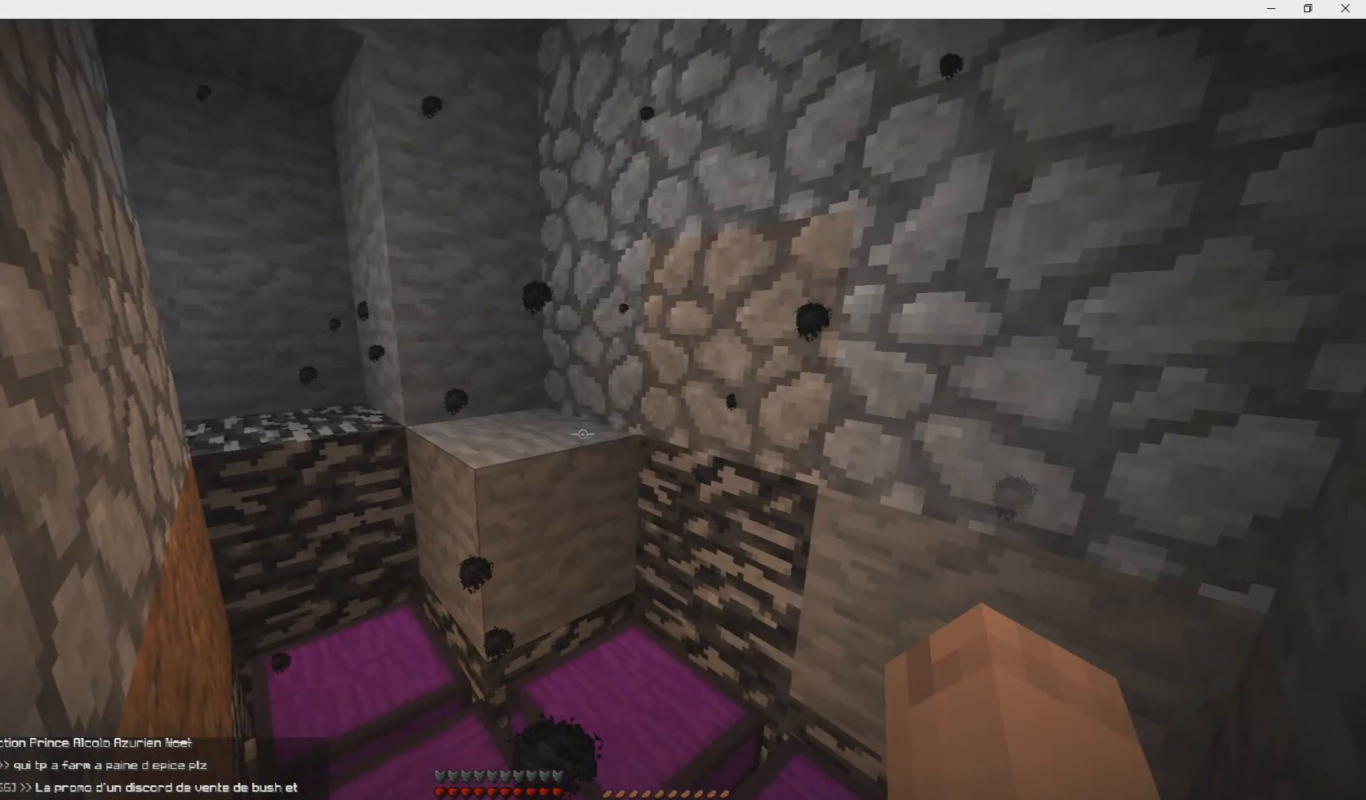
{"keys": ["z"], "mouse": [], "events": [[501, "z", "down"]]}
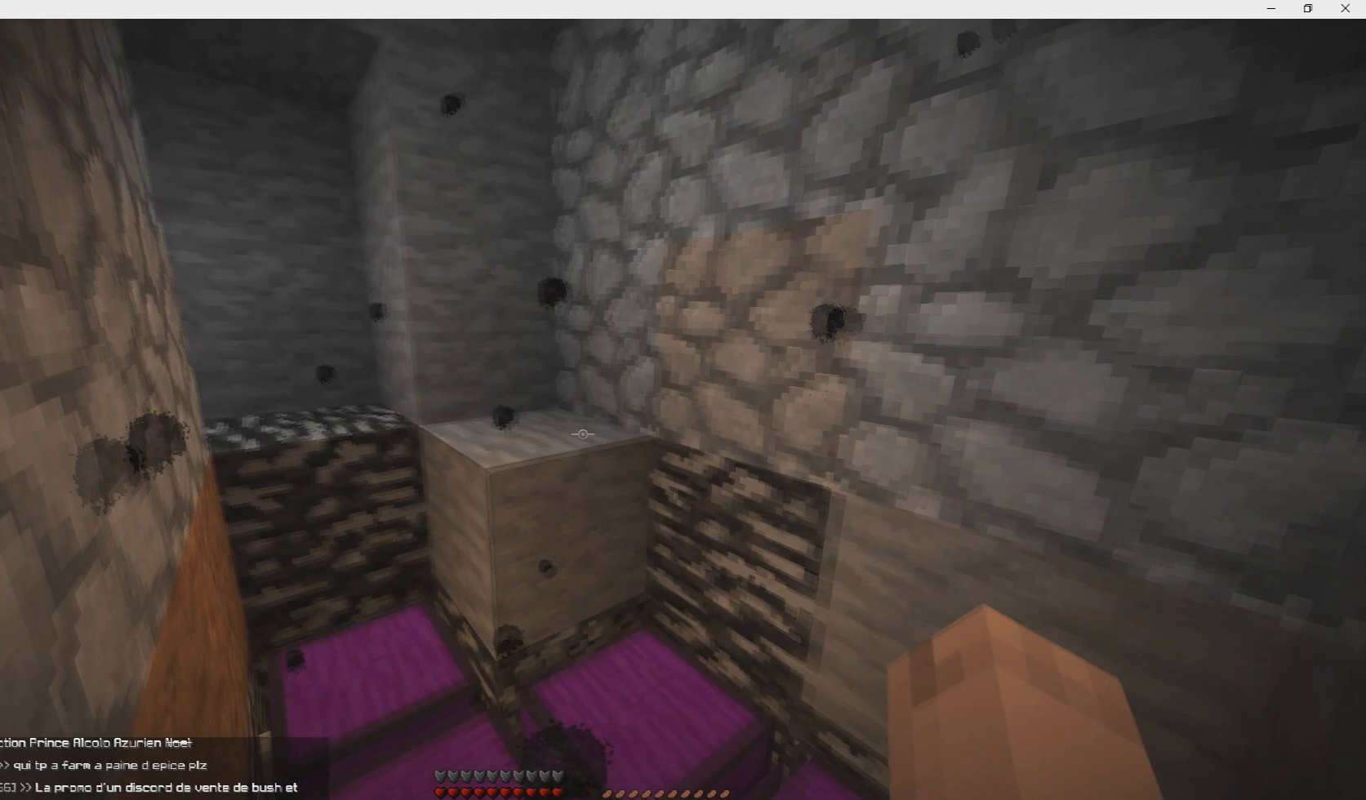
{"keys": ["s"], "mouse": [], "events": [[133, "mouse_left", "down"], [333, "mouse_left", "up"], [433, "s", "down"], [500, "z", "up"]]}
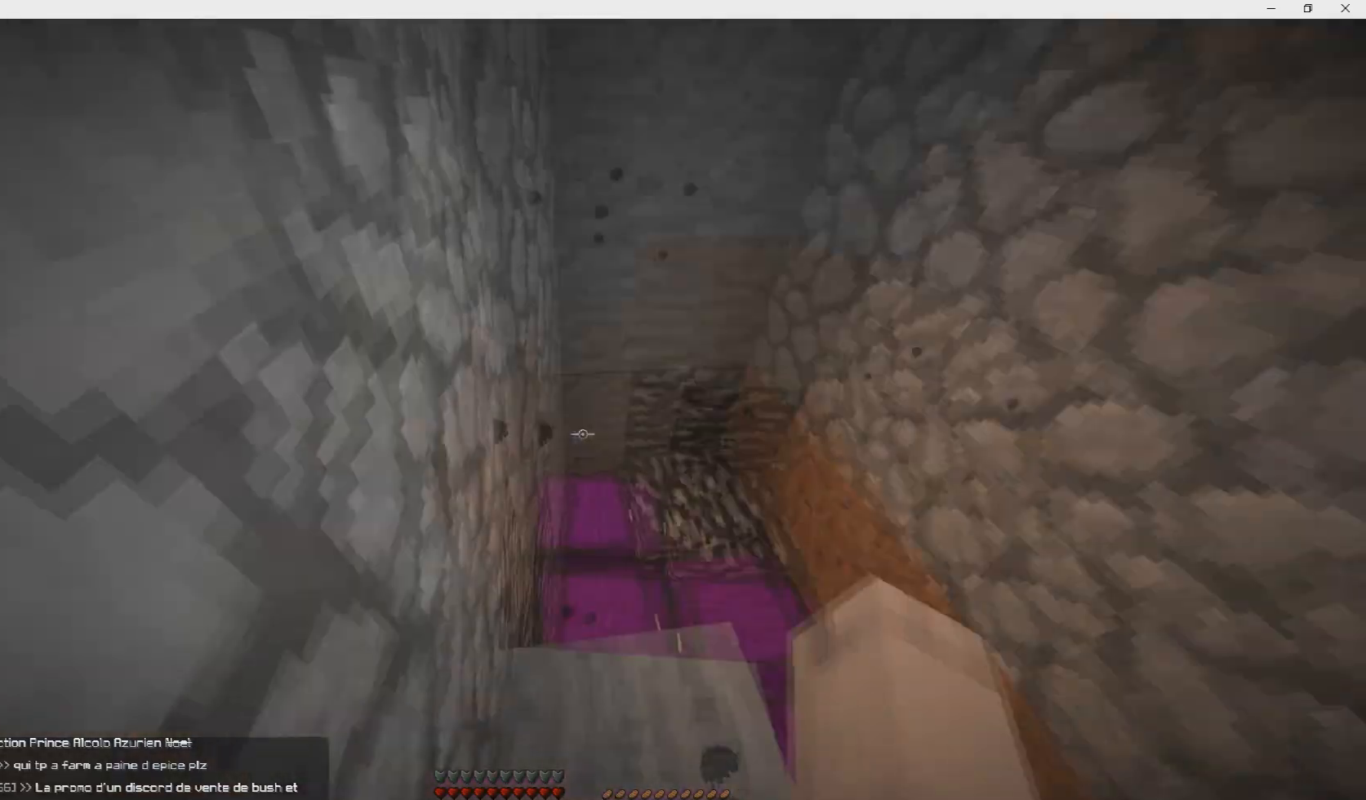
{"keys": ["s", "z"], "mouse": [], "events": [[200, "z", "down"], [234, "s", "up"], [434, "s", "down"]]}